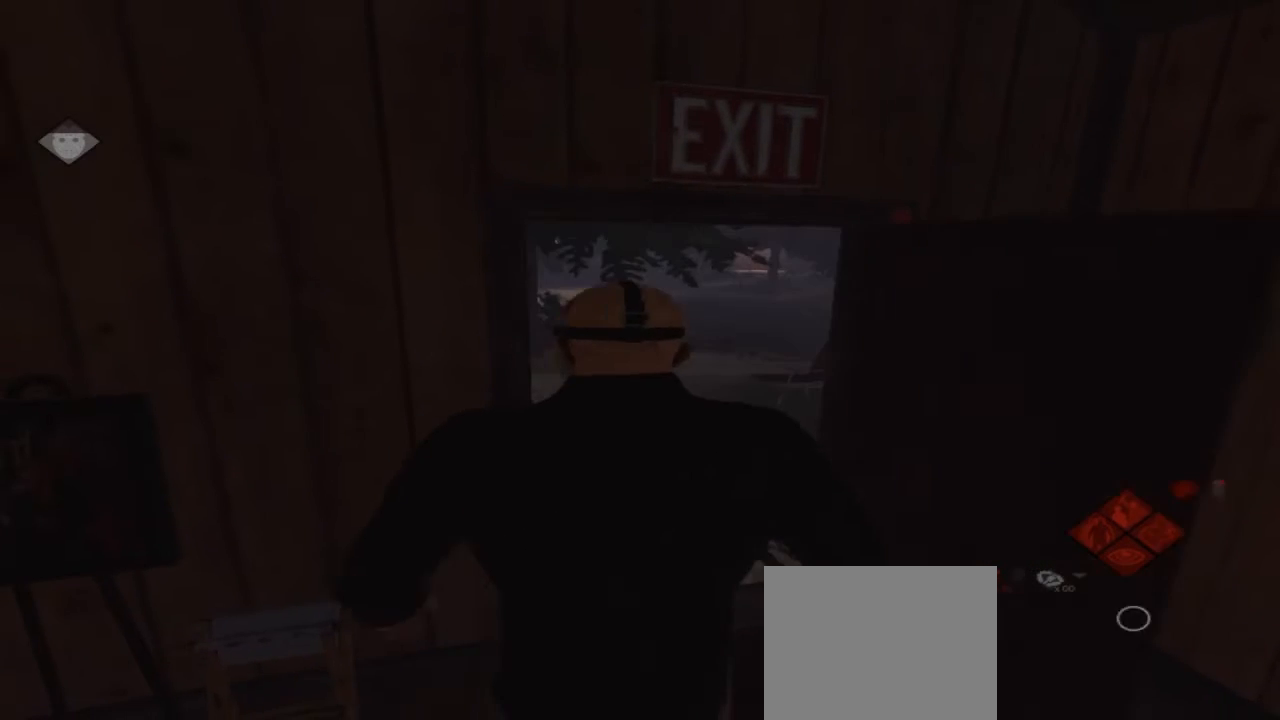
Gameplay with a controller (Xbox layout); each line is a JSON object with the inputs held at the frame after it. "events" lists button and stick changes between this image and that frame as [ms after this image, input, new state], when the widget could be followed in between. Not read: L1 L2 L3 R1 R3.
{"buttons": [], "left_stick": "up", "right_stick": "center", "events": [[67, "left_stick", "up"]]}
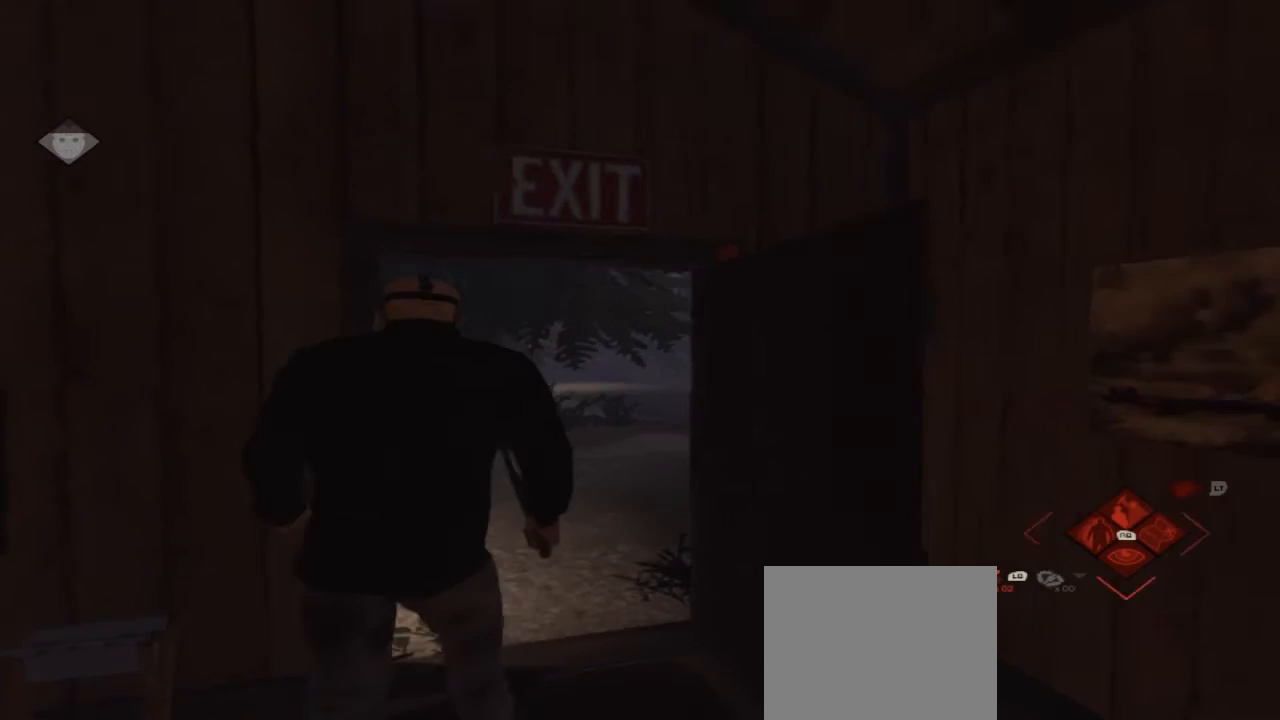
{"buttons": [], "left_stick": "up", "right_stick": "down-left", "events": [[467, "right_stick", "down-left"]]}
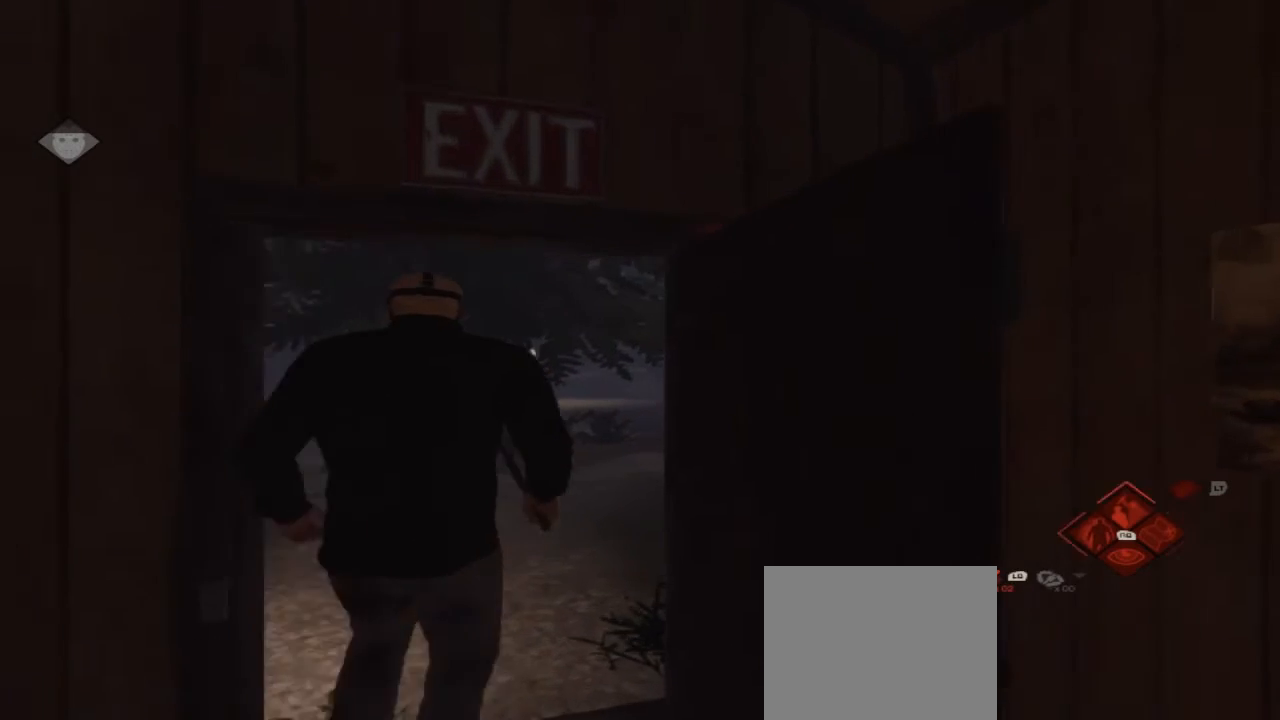
{"buttons": [], "left_stick": "up", "right_stick": "center", "events": [[167, "right_stick", "center"]]}
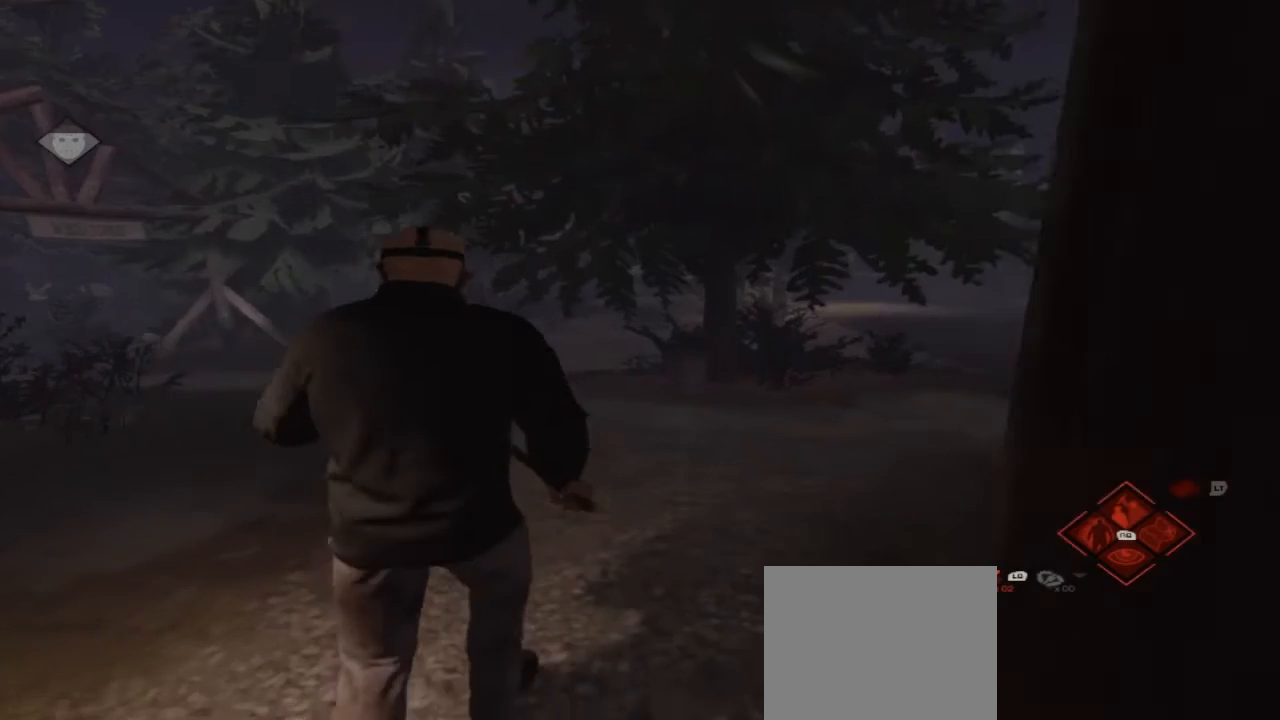
{"buttons": [], "left_stick": "center", "right_stick": "left", "events": [[233, "right_stick", "left"], [467, "left_stick", "center"]]}
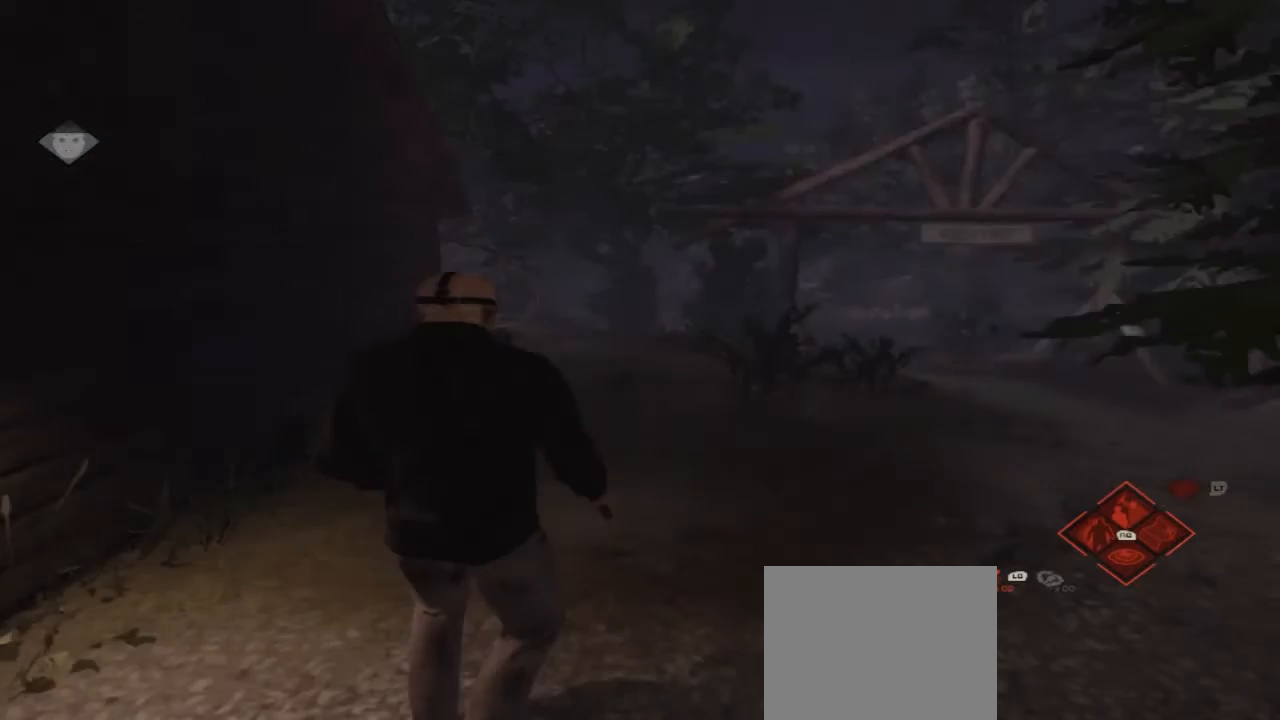
{"buttons": [], "left_stick": "center", "right_stick": "center", "events": [[200, "right_stick", "center"]]}
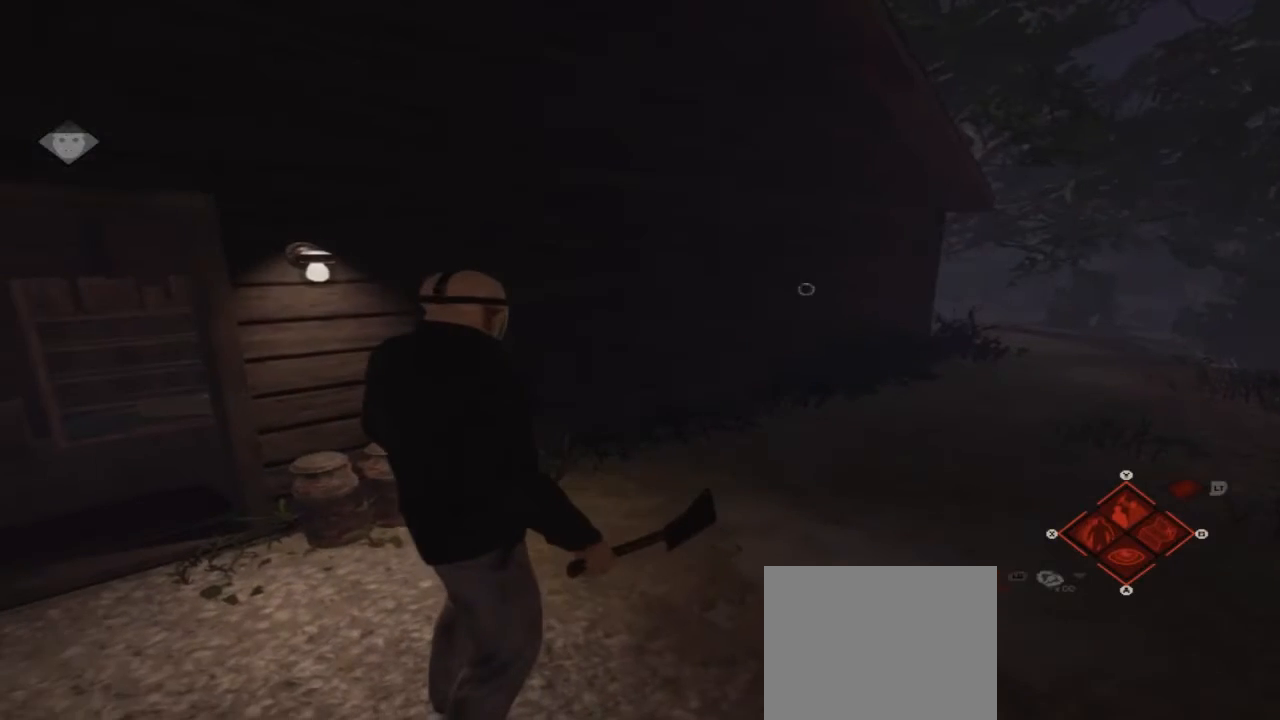
{"buttons": [], "left_stick": "center", "right_stick": "center", "events": [[33, "A", "down"], [167, "A", "up"]]}
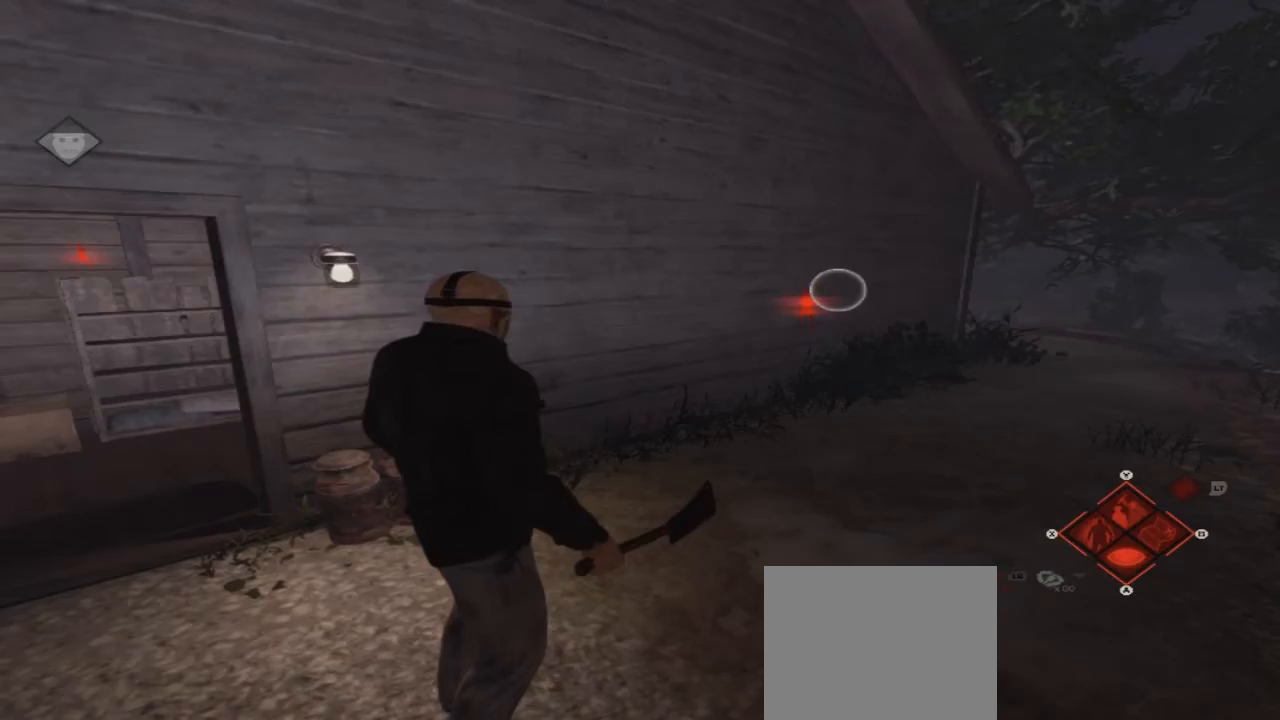
{"buttons": [], "left_stick": "center", "right_stick": "center", "events": [[200, "right_stick", "left"], [433, "right_stick", "center"]]}
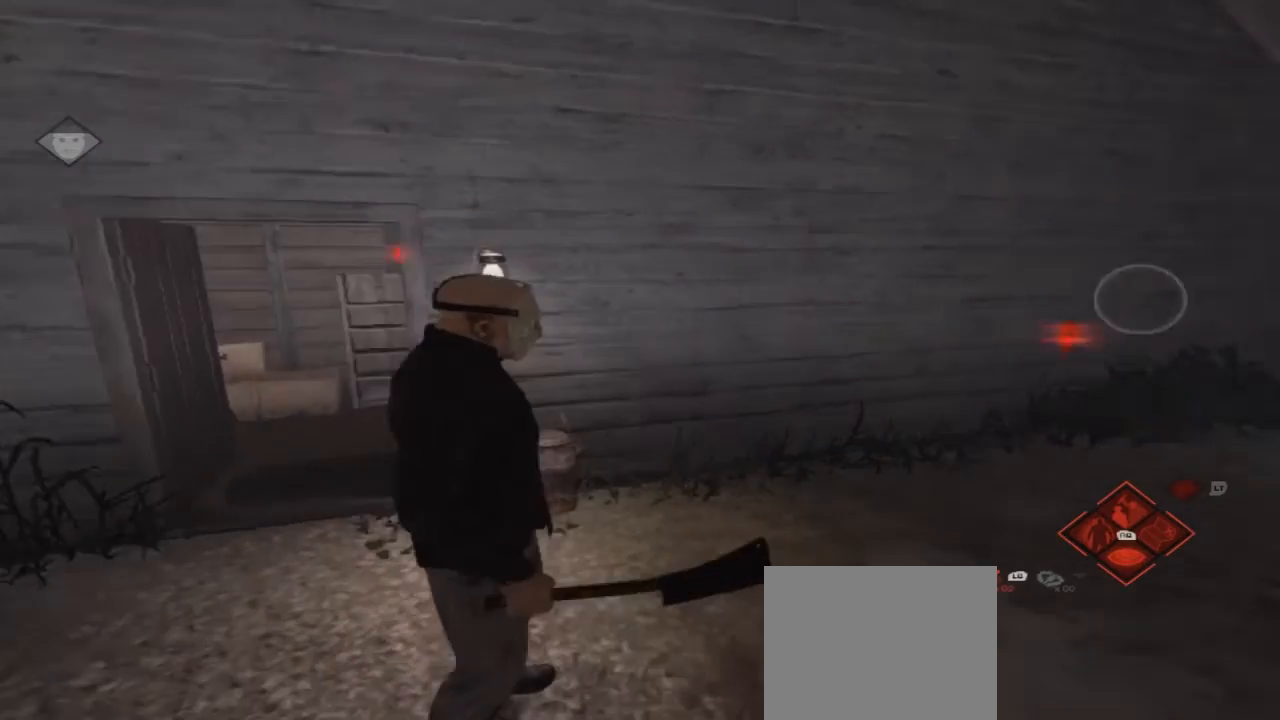
{"buttons": [], "left_stick": "down-right", "right_stick": "left", "events": [[33, "right_stick", "left"], [233, "left_stick", "down-right"]]}
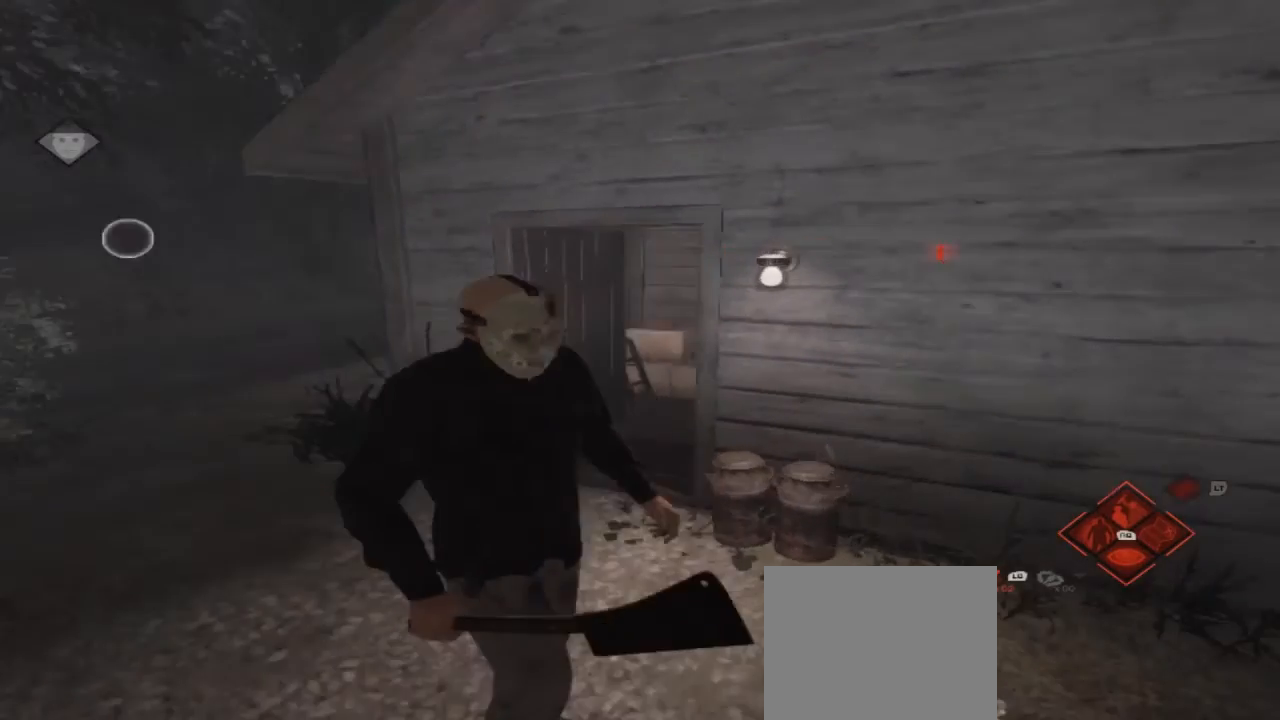
{"buttons": [], "left_stick": "down", "right_stick": "center", "events": [[200, "left_stick", "down"], [200, "right_stick", "center"]]}
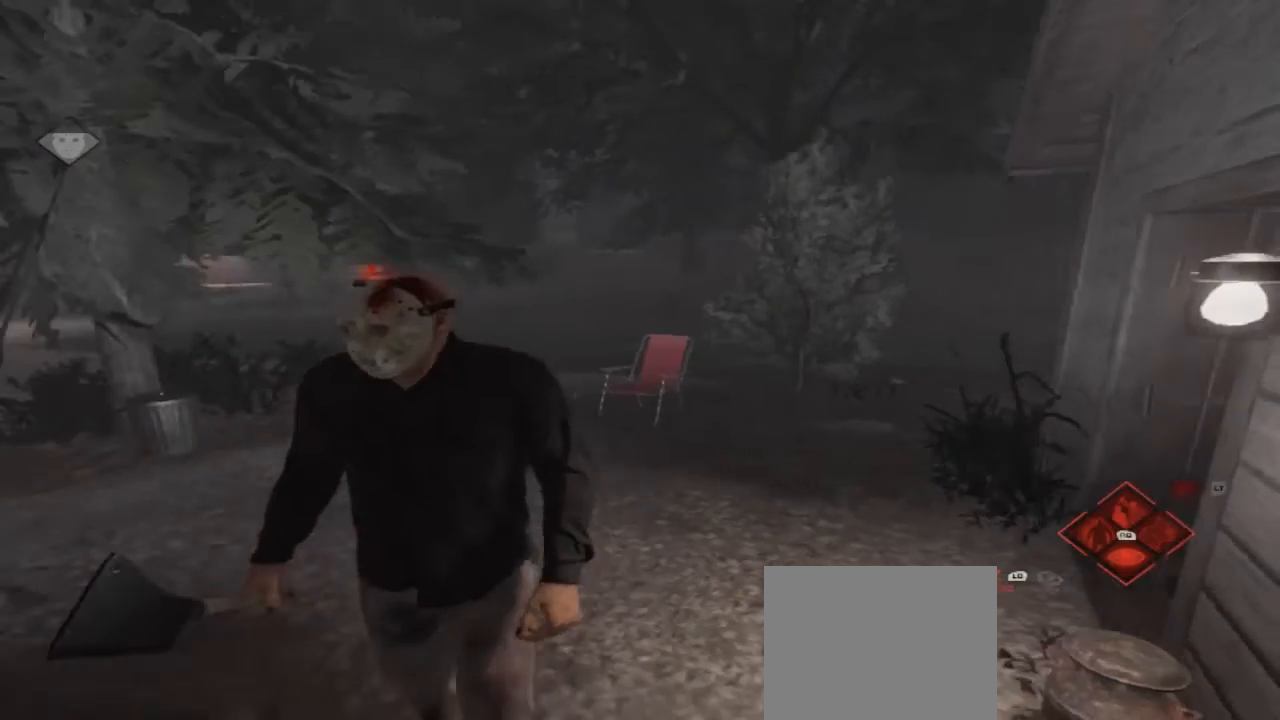
{"buttons": [], "left_stick": "left", "right_stick": "center", "events": [[367, "left_stick", "down-left"], [467, "left_stick", "left"]]}
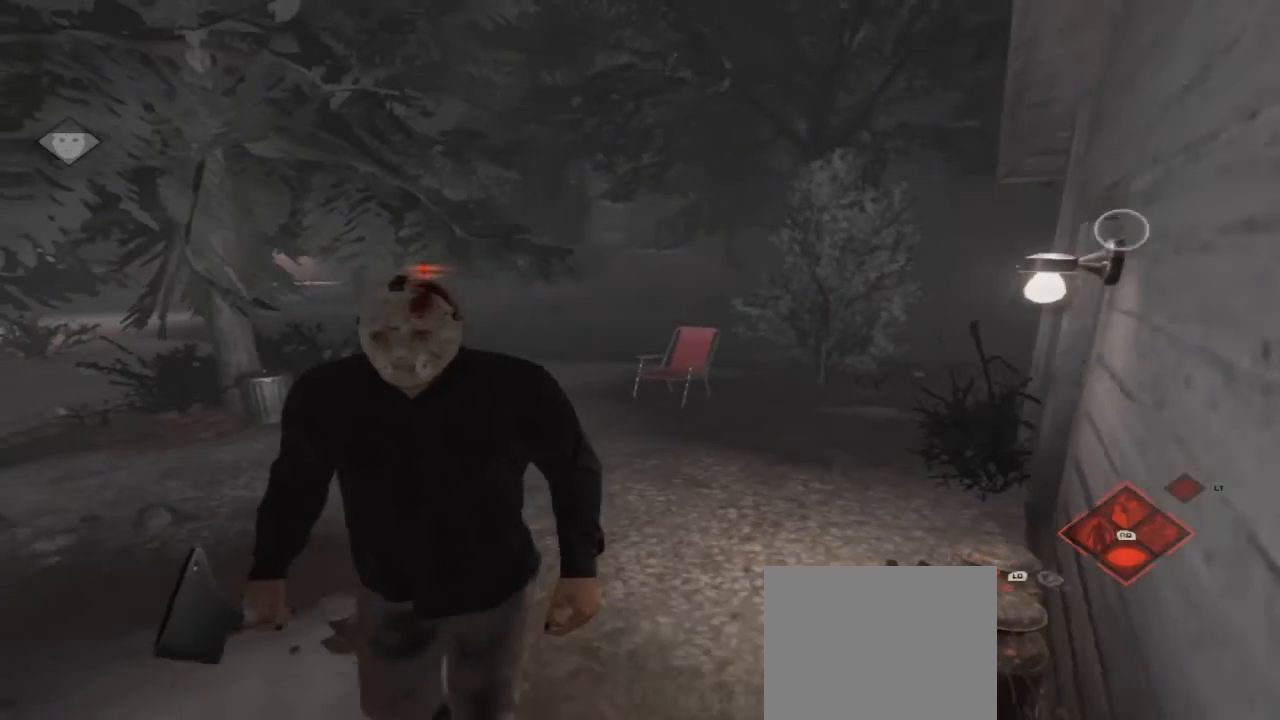
{"buttons": ["A"], "left_stick": "up-left", "right_stick": "center", "events": [[100, "left_stick", "up-left"], [433, "A", "down"]]}
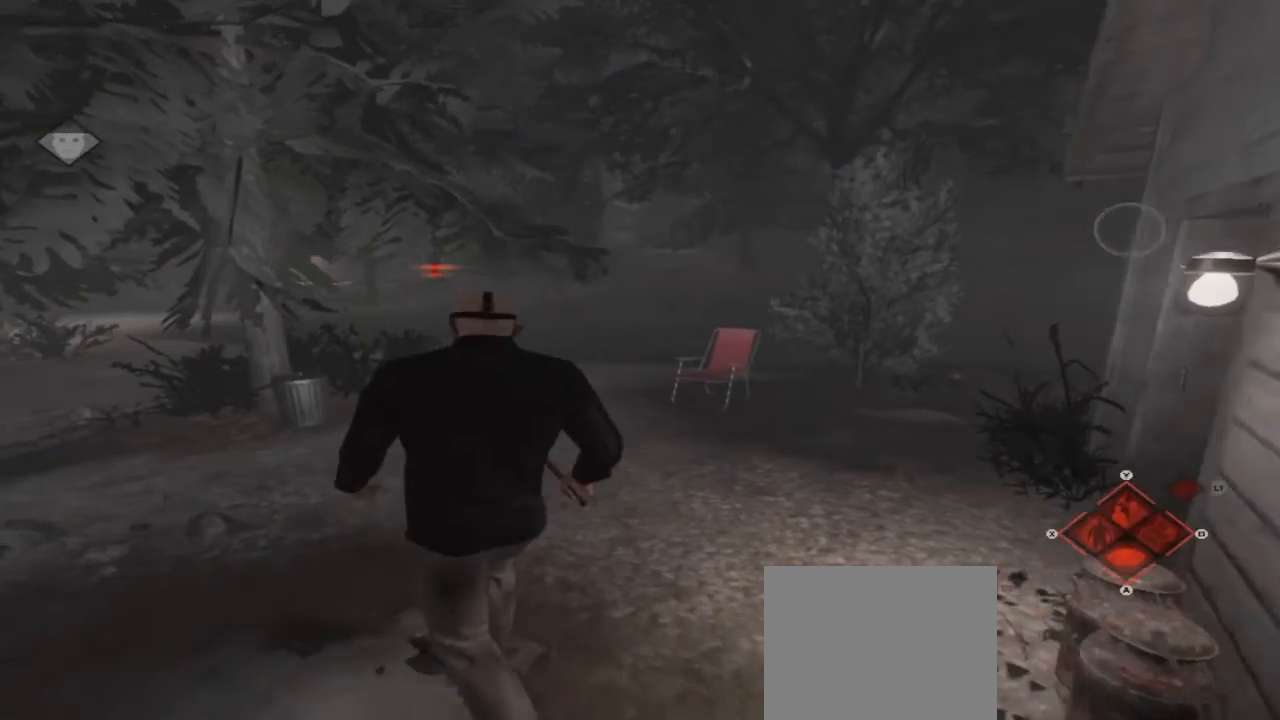
{"buttons": [], "left_stick": "up-left", "right_stick": "center", "events": [[67, "A", "up"]]}
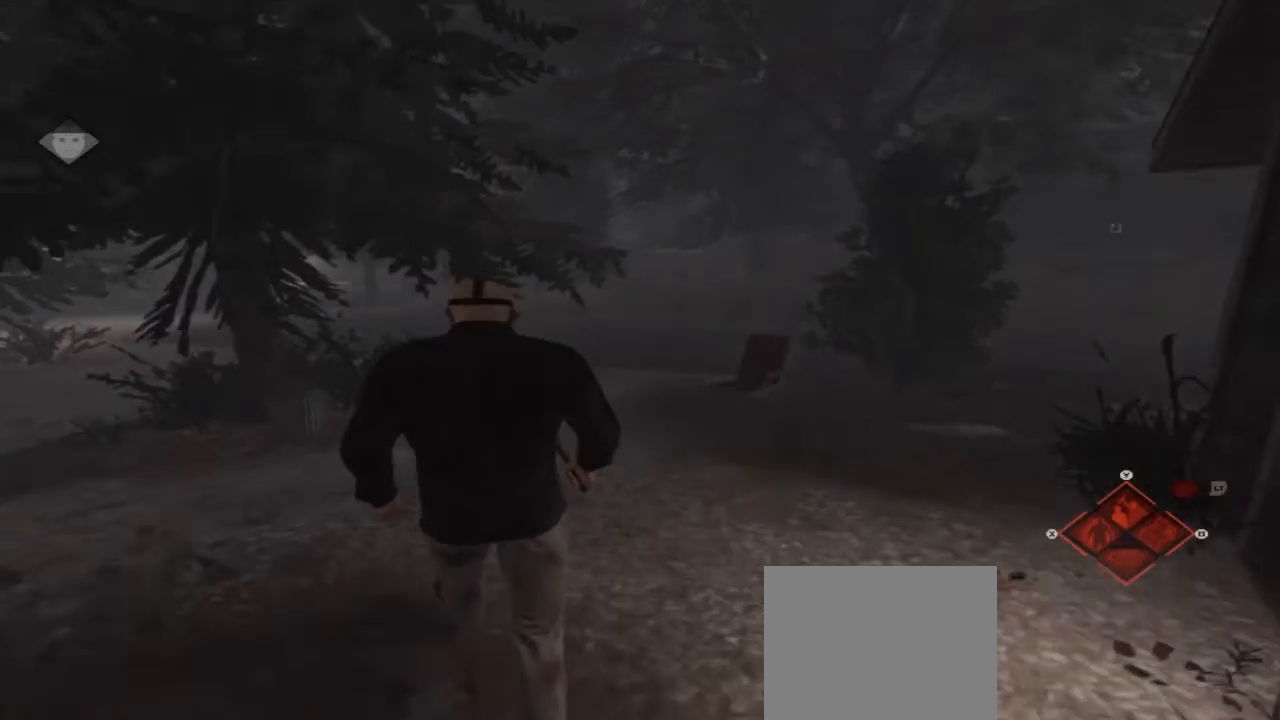
{"buttons": [], "left_stick": "up-right", "right_stick": "center", "events": [[67, "left_stick", "up"], [100, "right_stick", "left"], [367, "right_stick", "center"], [400, "left_stick", "up-right"]]}
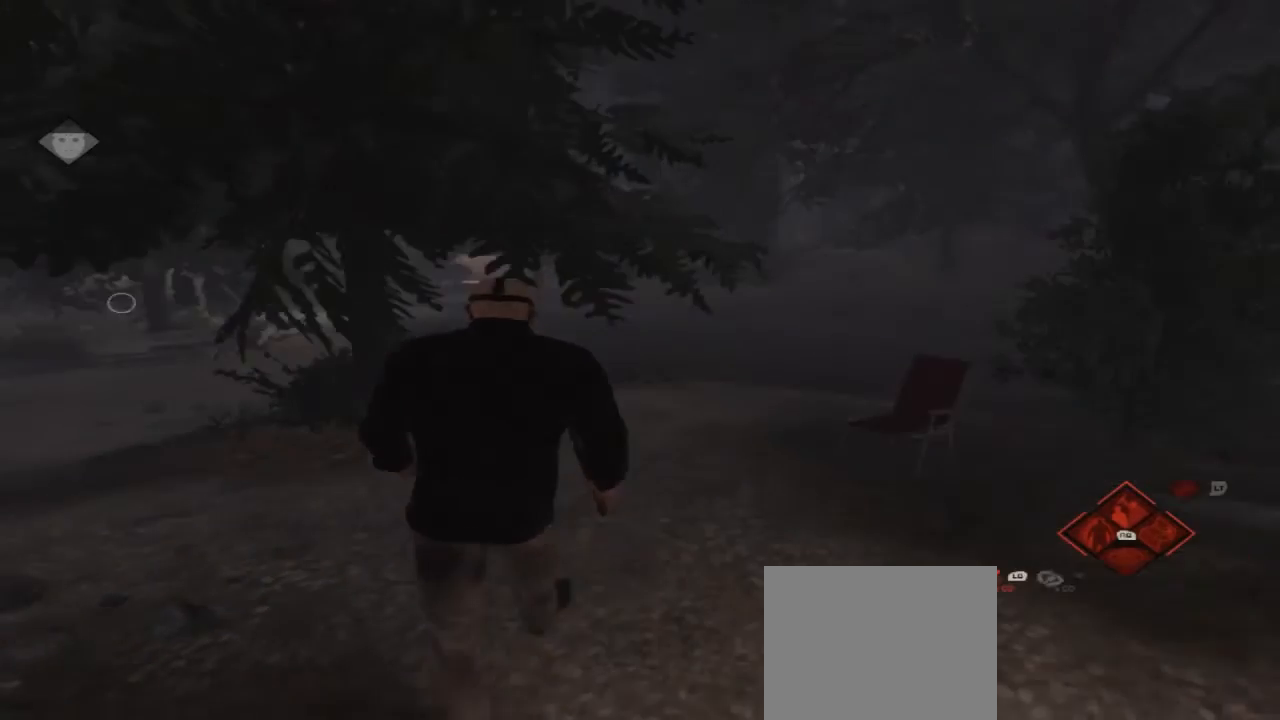
{"buttons": [], "left_stick": "up-right", "right_stick": "center", "events": []}
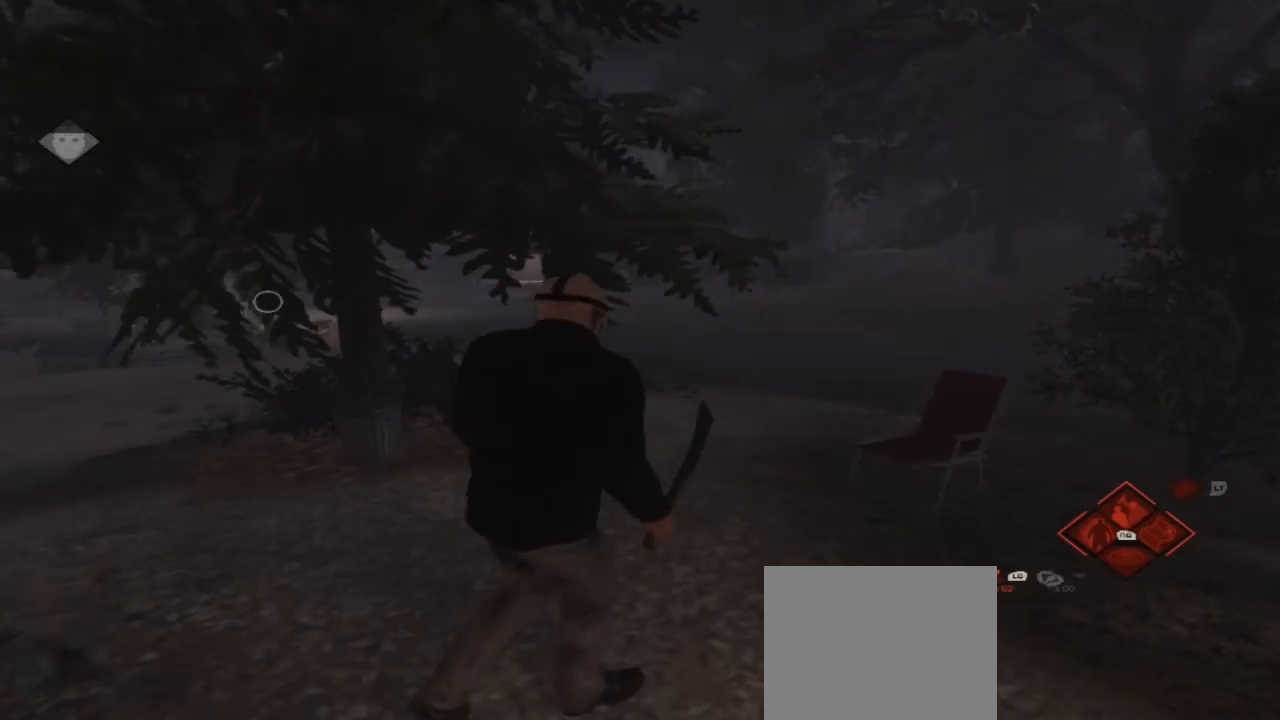
{"buttons": [], "left_stick": "up-right", "right_stick": "center", "events": [[300, "right_stick", "left"], [367, "right_stick", "center"]]}
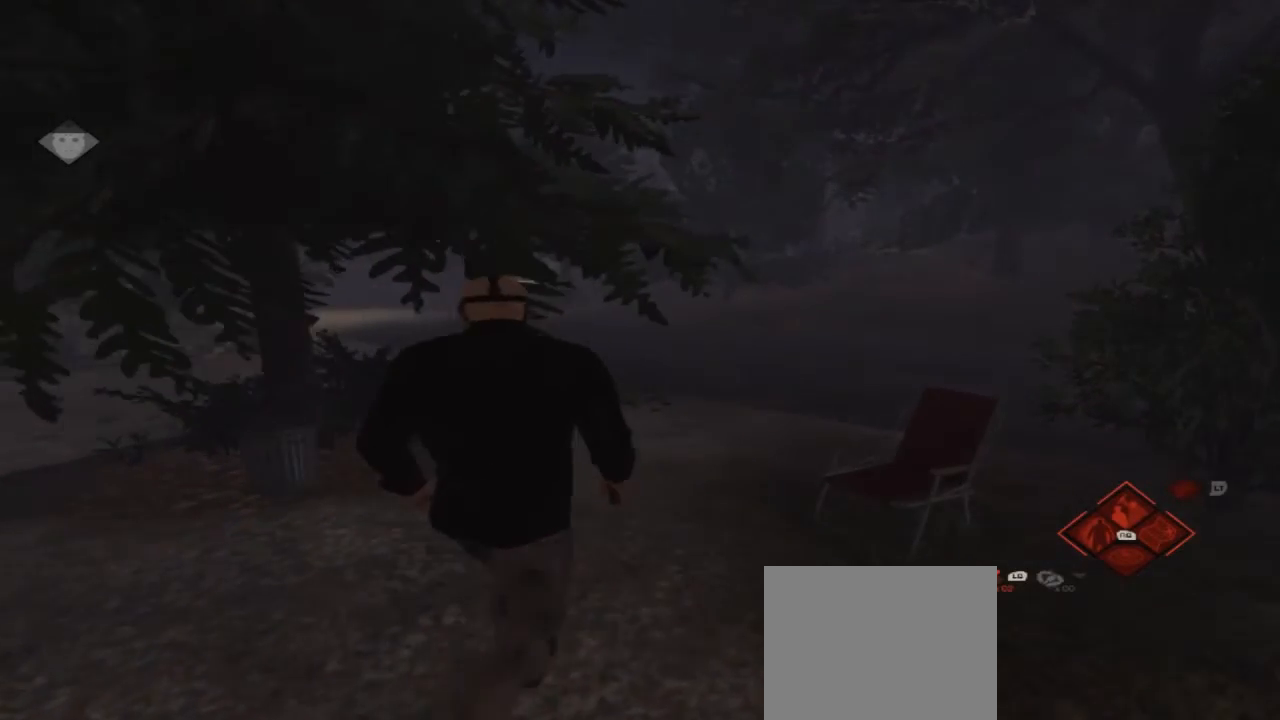
{"buttons": [], "left_stick": "up-right", "right_stick": "center", "events": []}
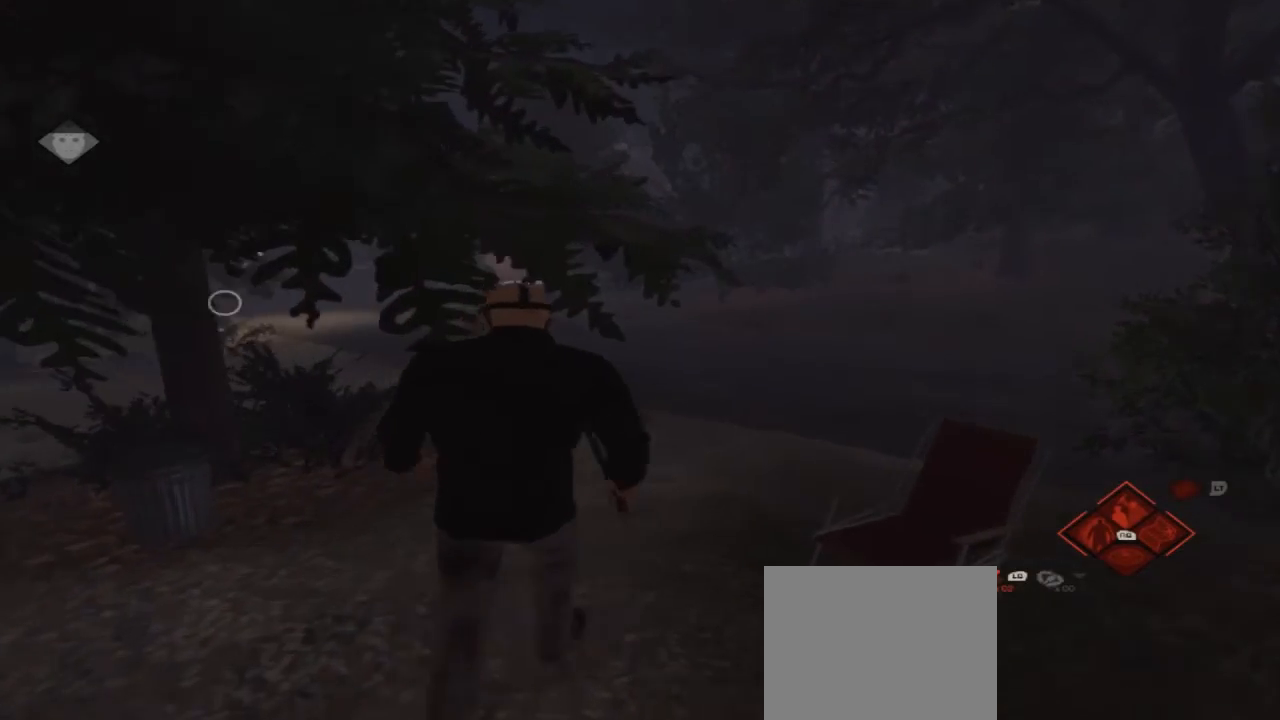
{"buttons": [], "left_stick": "up", "right_stick": "center", "events": [[333, "left_stick", "up"], [333, "right_stick", "left"], [433, "right_stick", "center"]]}
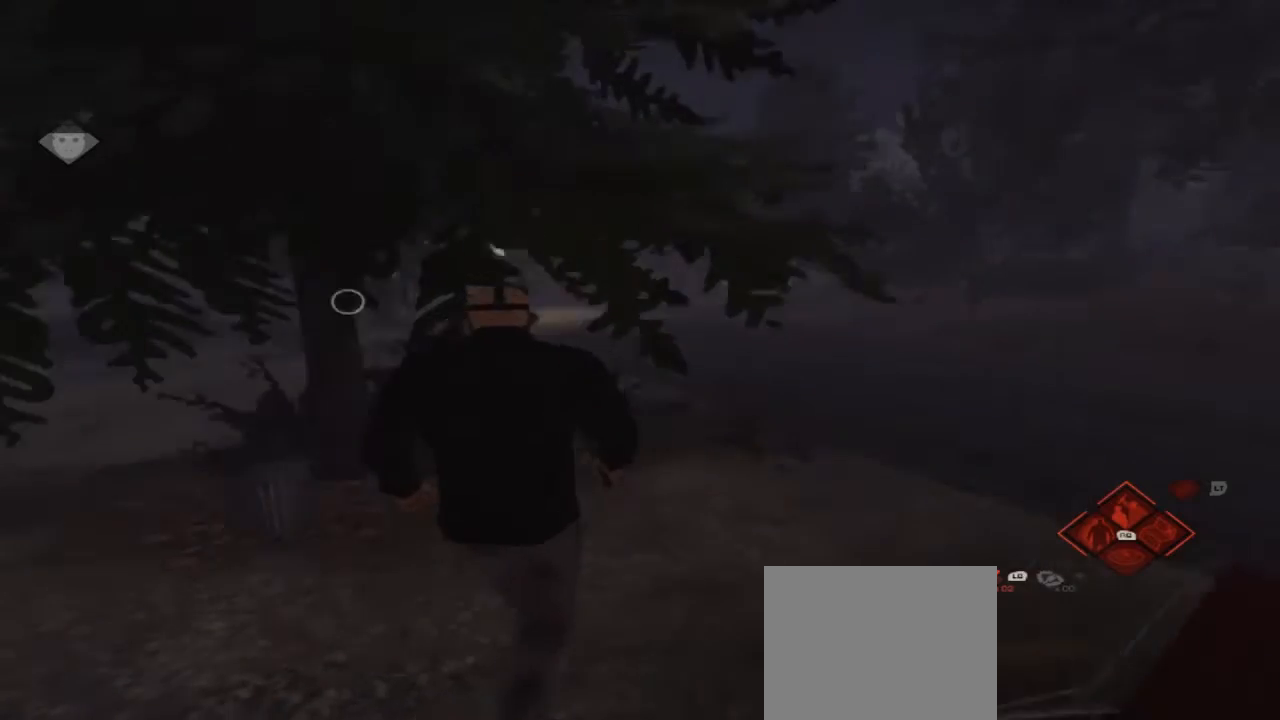
{"buttons": [], "left_stick": "up", "right_stick": "center", "events": []}
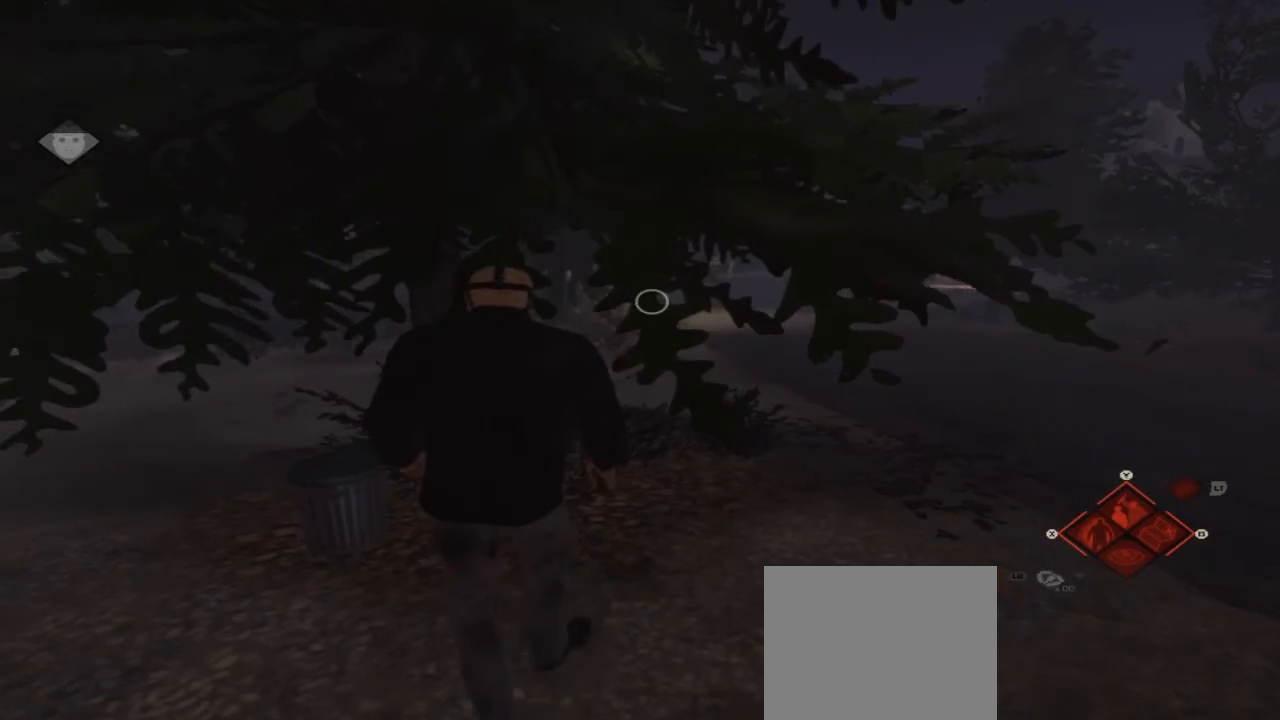
{"buttons": [], "left_stick": "up-right", "right_stick": "center", "events": [[33, "left_stick", "up-right"], [267, "A", "down"], [467, "A", "up"]]}
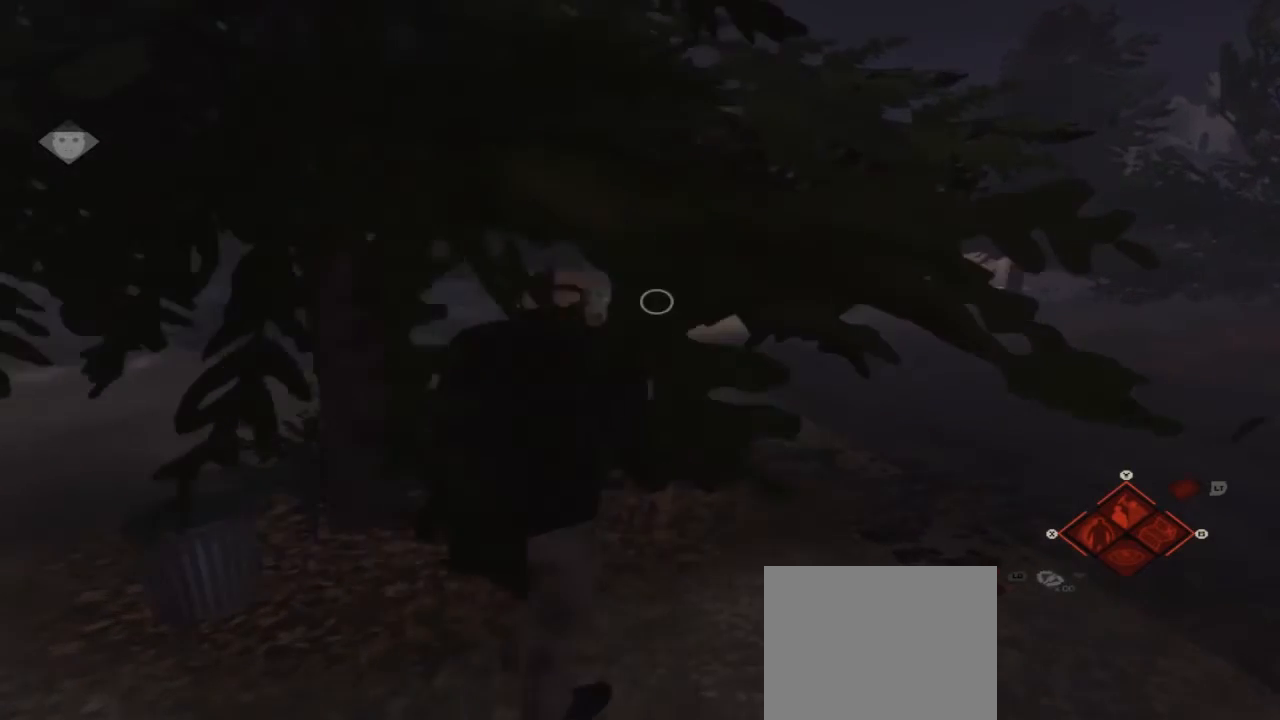
{"buttons": [], "left_stick": "up-right", "right_stick": "center", "events": []}
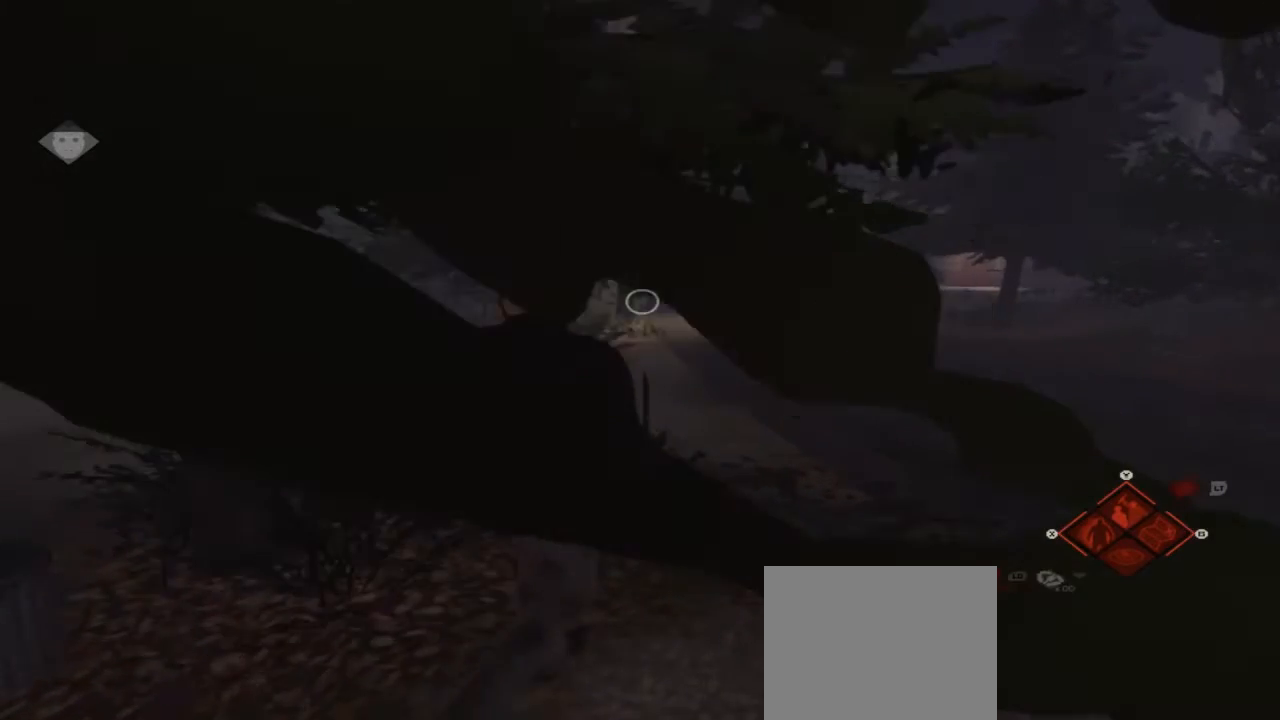
{"buttons": [], "left_stick": "up", "right_stick": "center", "events": [[133, "right_stick", "right"], [300, "right_stick", "center"], [467, "left_stick", "up"]]}
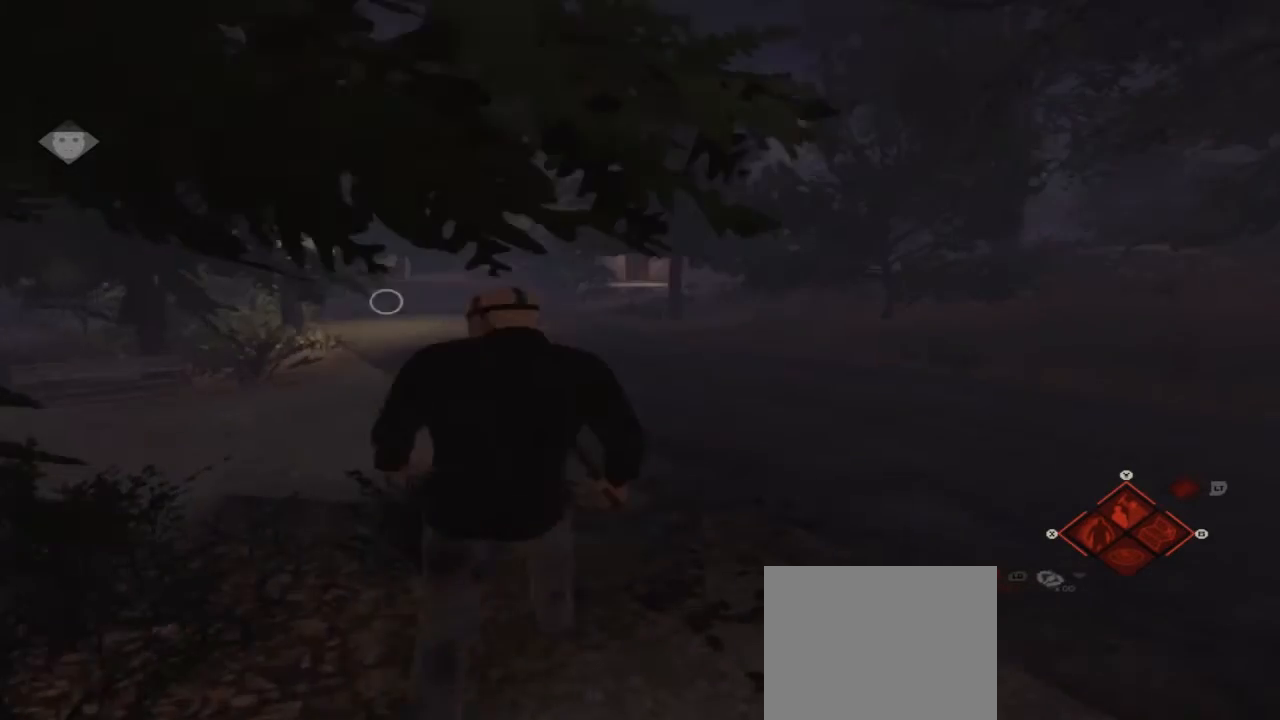
{"buttons": [], "left_stick": "up", "right_stick": "center", "events": []}
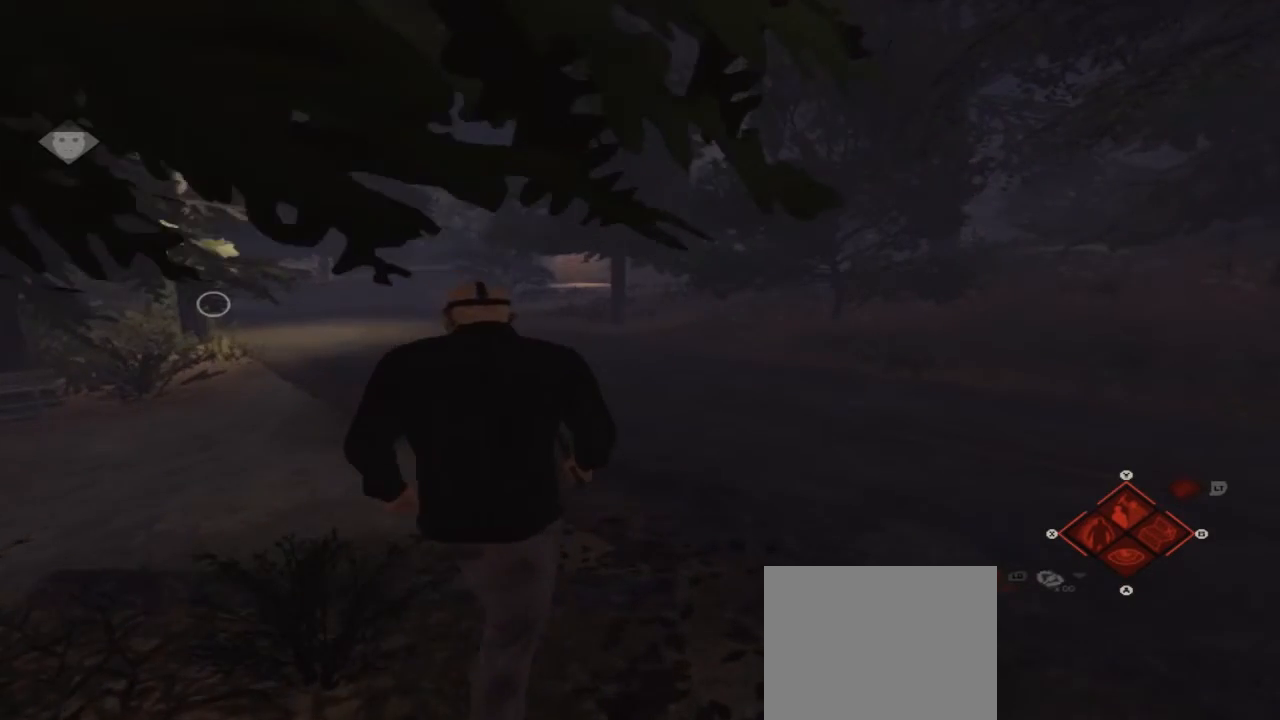
{"buttons": [], "left_stick": "up", "right_stick": "center", "events": [[133, "A", "down"], [333, "A", "up"]]}
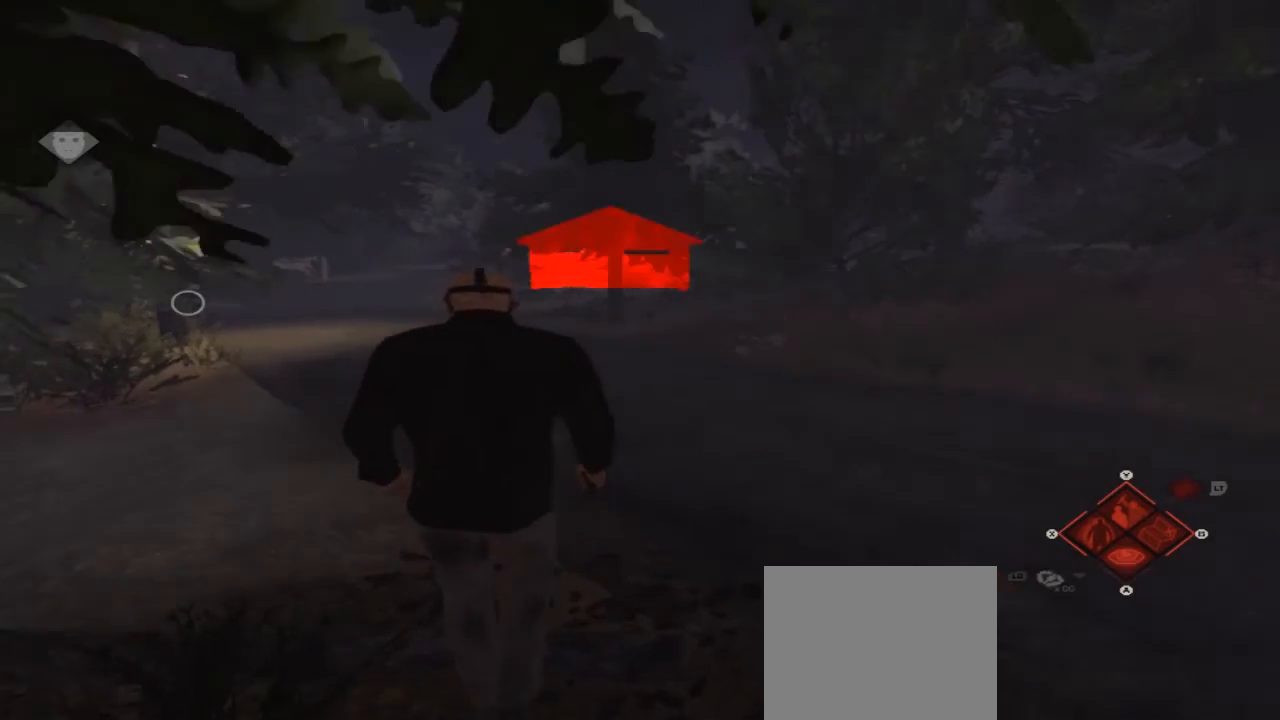
{"buttons": [], "left_stick": "center", "right_stick": "center", "events": [[67, "left_stick", "center"]]}
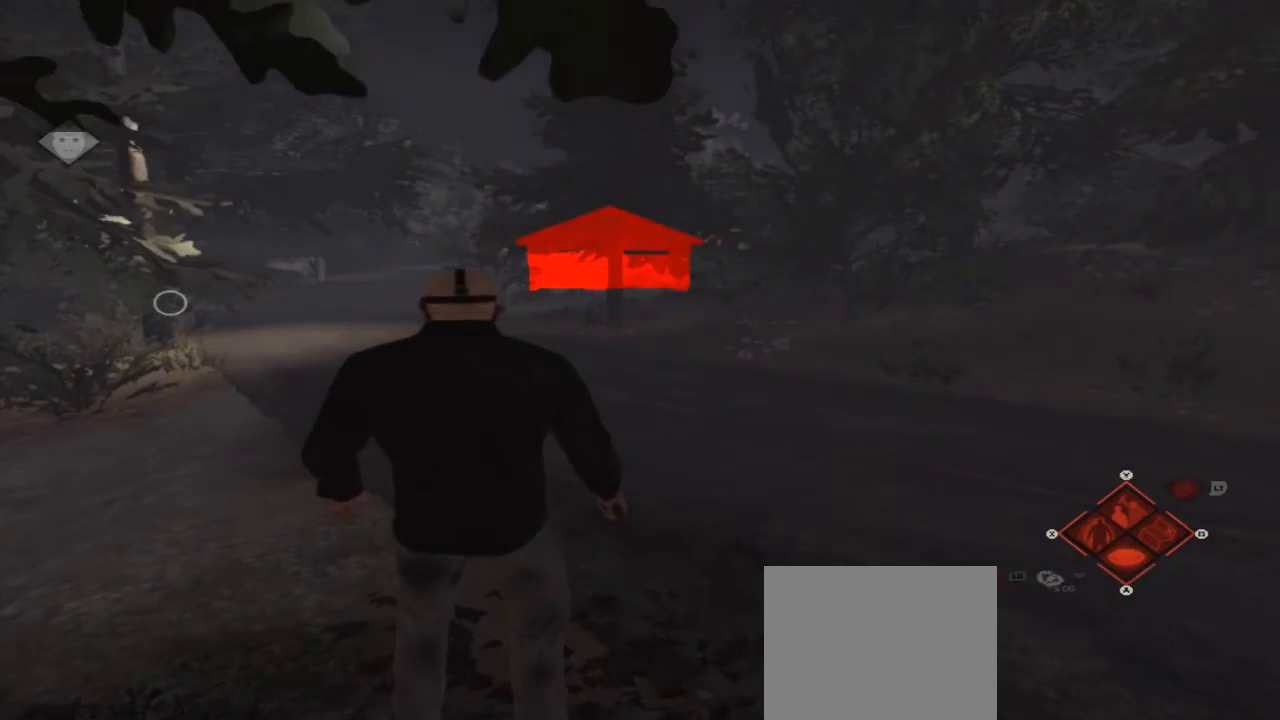
{"buttons": ["A"], "left_stick": "up", "right_stick": "center", "events": [[233, "left_stick", "up"], [433, "A", "down"]]}
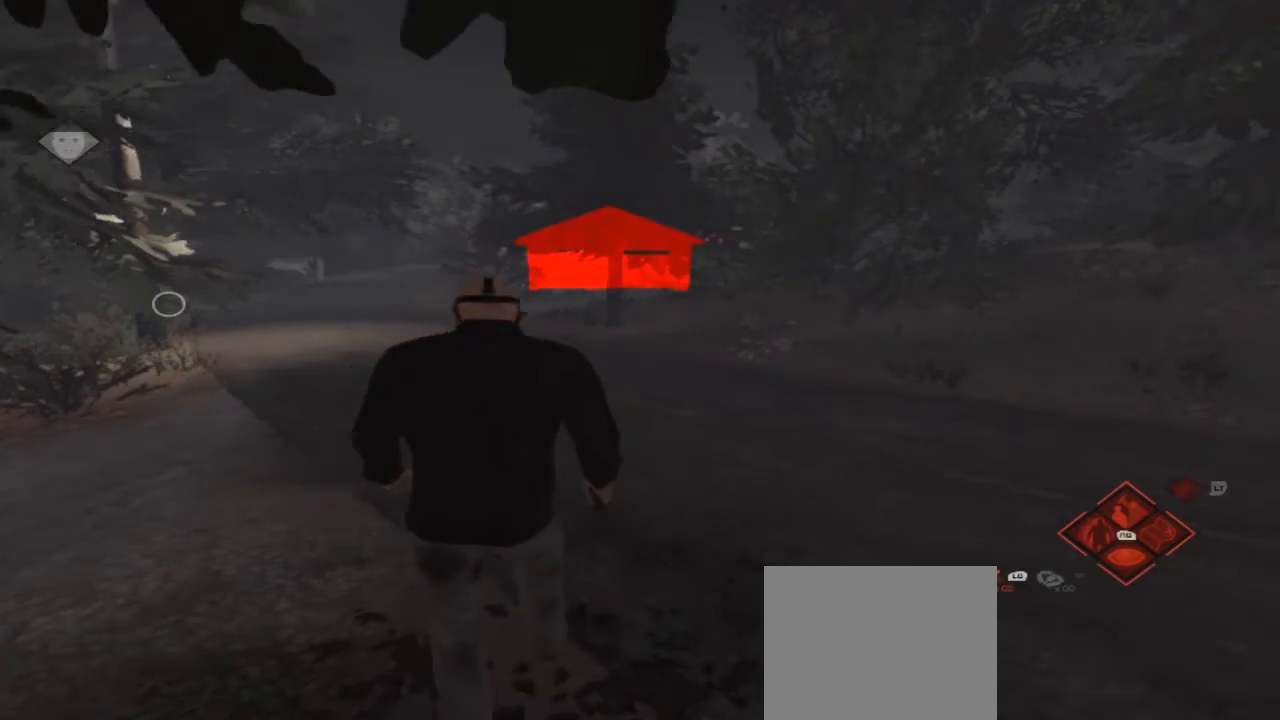
{"buttons": [], "left_stick": "up", "right_stick": "center", "events": [[133, "A", "up"]]}
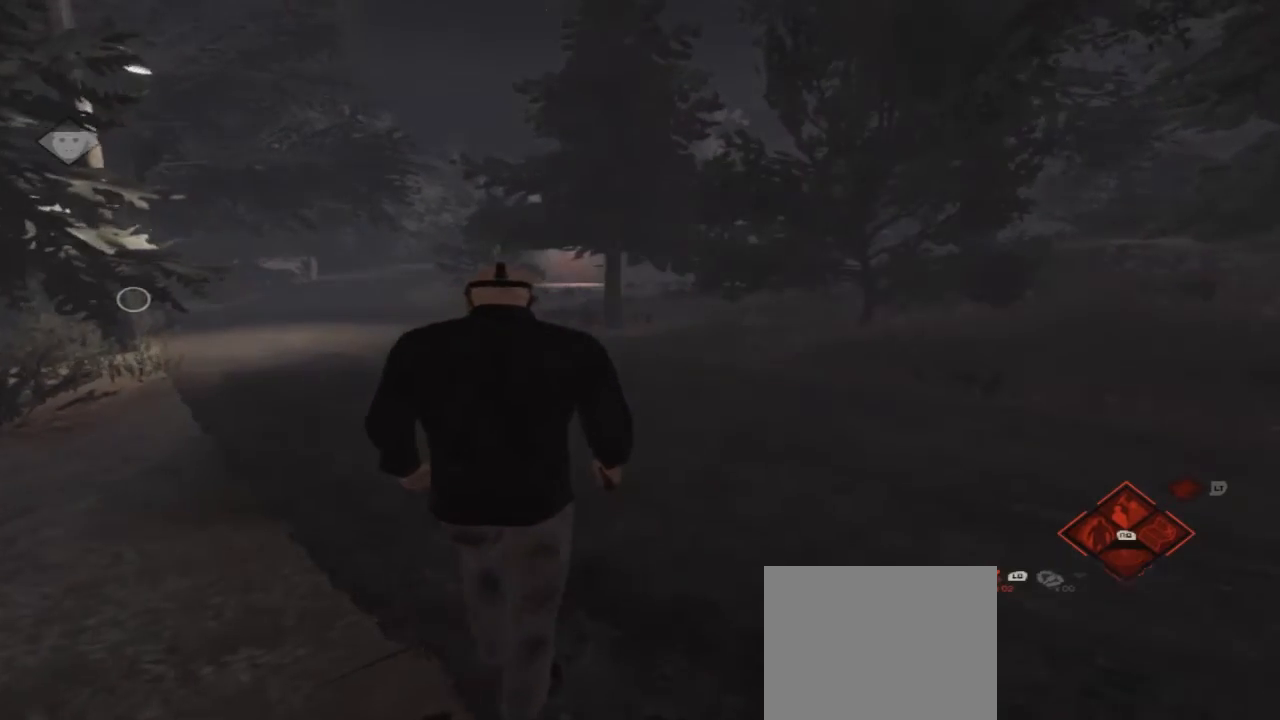
{"buttons": [], "left_stick": "up-left", "right_stick": "center", "events": [[67, "left_stick", "up-left"]]}
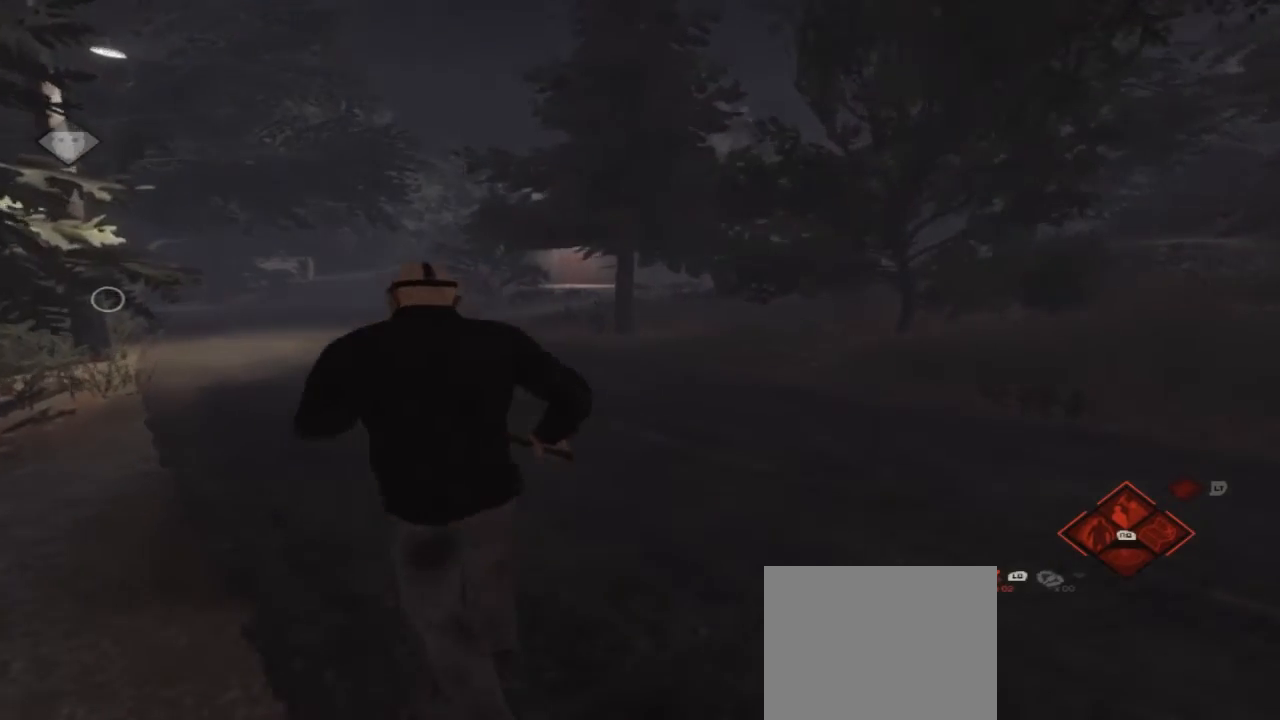
{"buttons": [], "left_stick": "up", "right_stick": "center", "events": [[167, "left_stick", "up"]]}
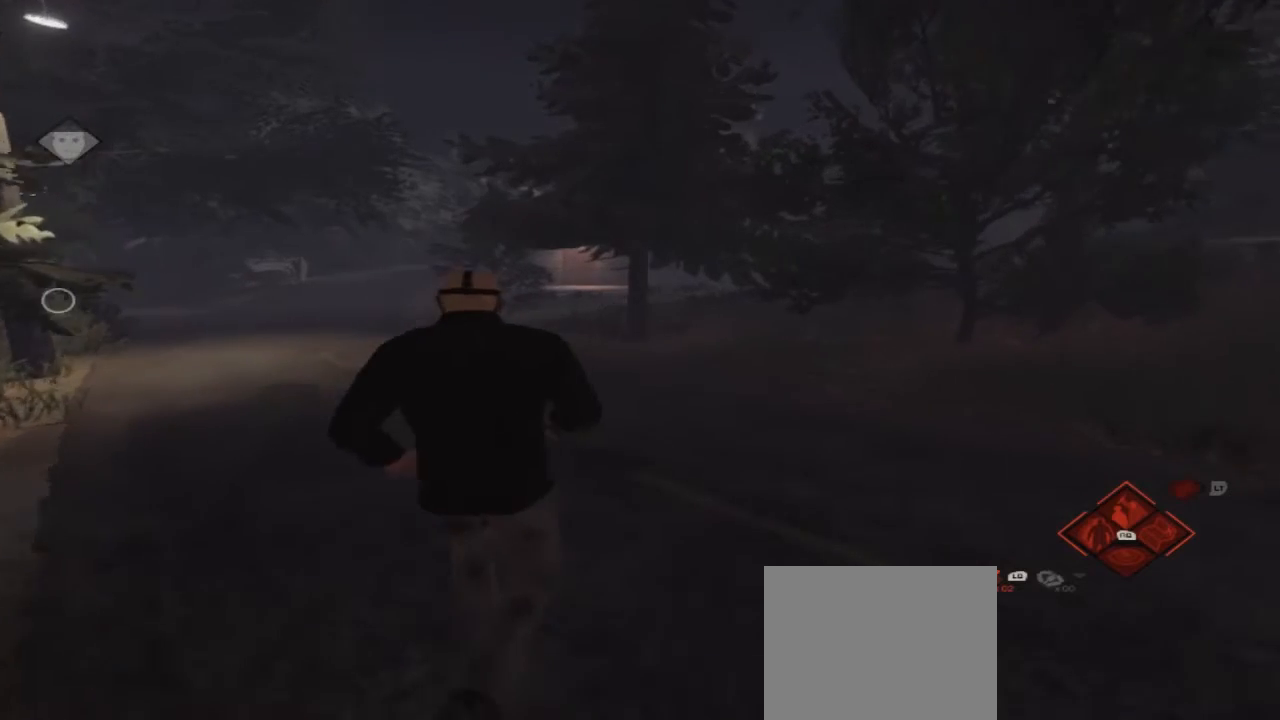
{"buttons": [], "left_stick": "up", "right_stick": "center", "events": []}
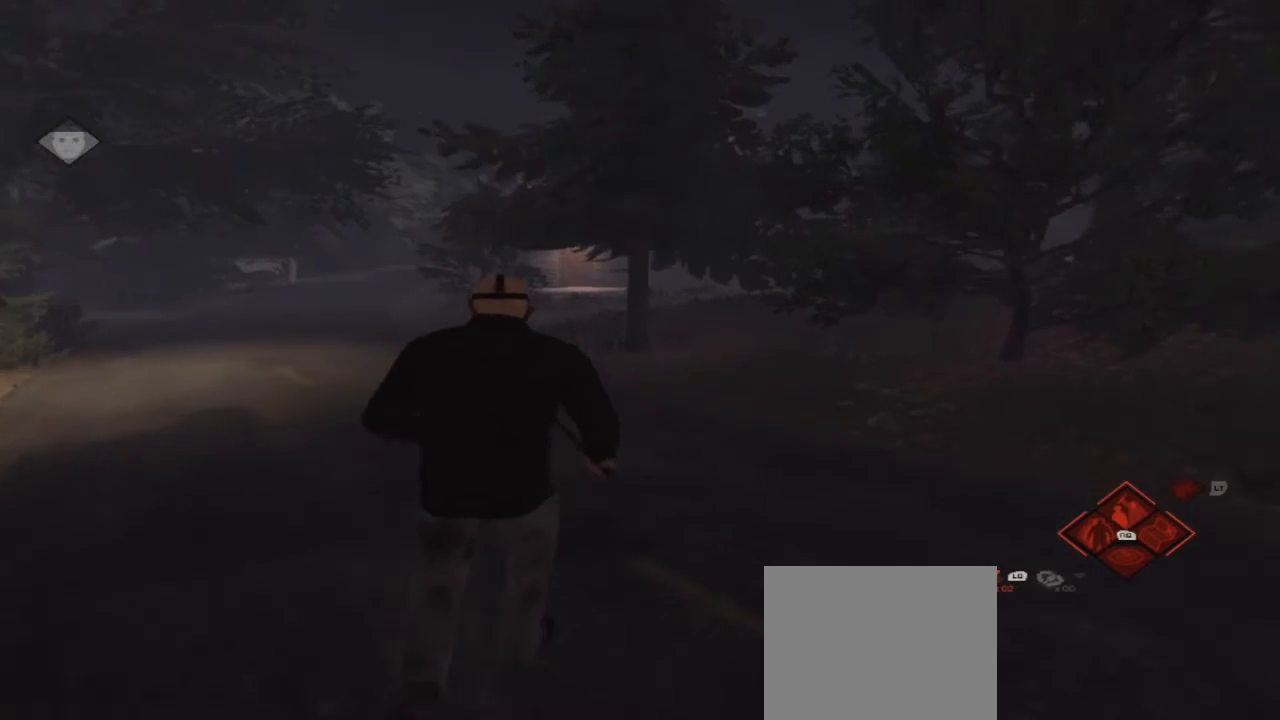
{"buttons": [], "left_stick": "up", "right_stick": "center", "events": []}